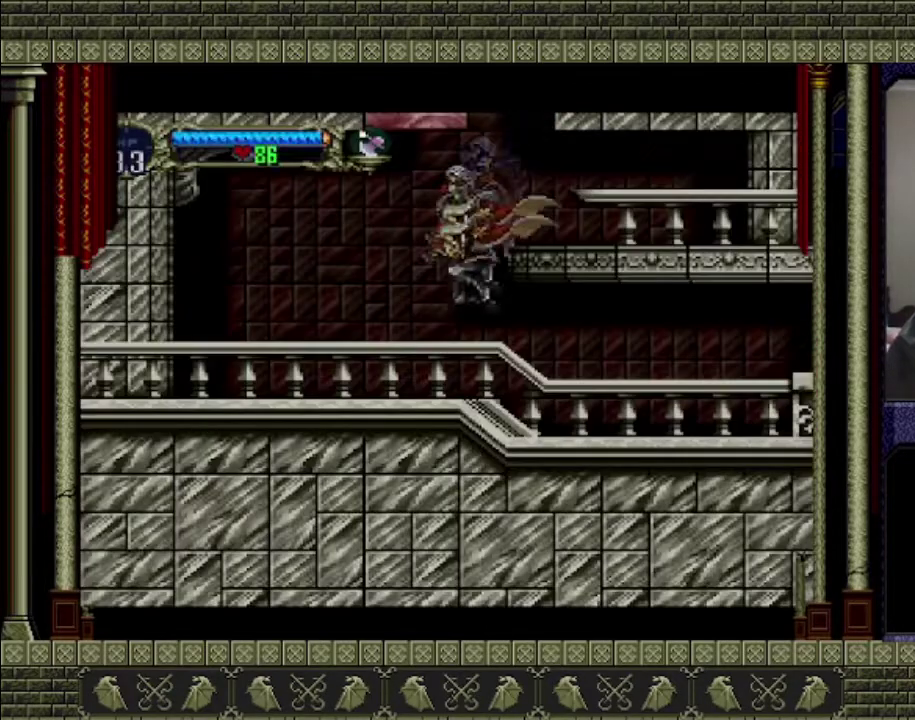
Gameplay with a controller (PlayStation layout); each line is a JSON object with the inputs held at the frame after it. "events" lists button and stick changes between this image and that frame as [ms after this image, input, new state], when the widget could be followed in between. This overlay highlights the sticks when they move; stick clicks (L3 R3) are not distinguishable. Not read: L3 R3 right_stick.
{"buttons": [], "left_stick": "right", "events": [[33, "left_stick", "right"]]}
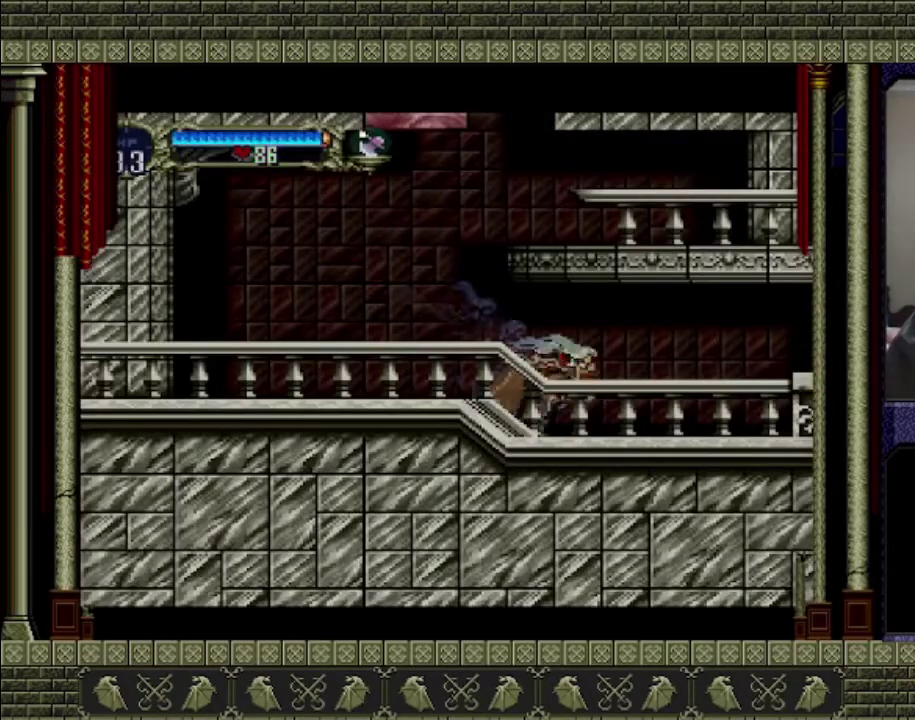
{"buttons": [], "left_stick": "right", "events": []}
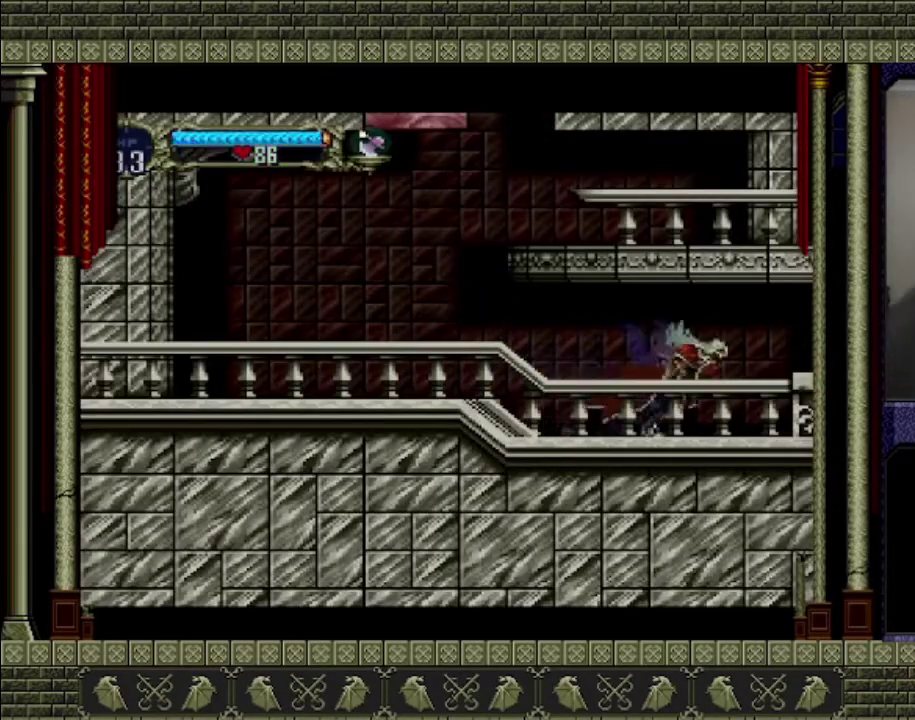
{"buttons": [], "left_stick": "right", "events": []}
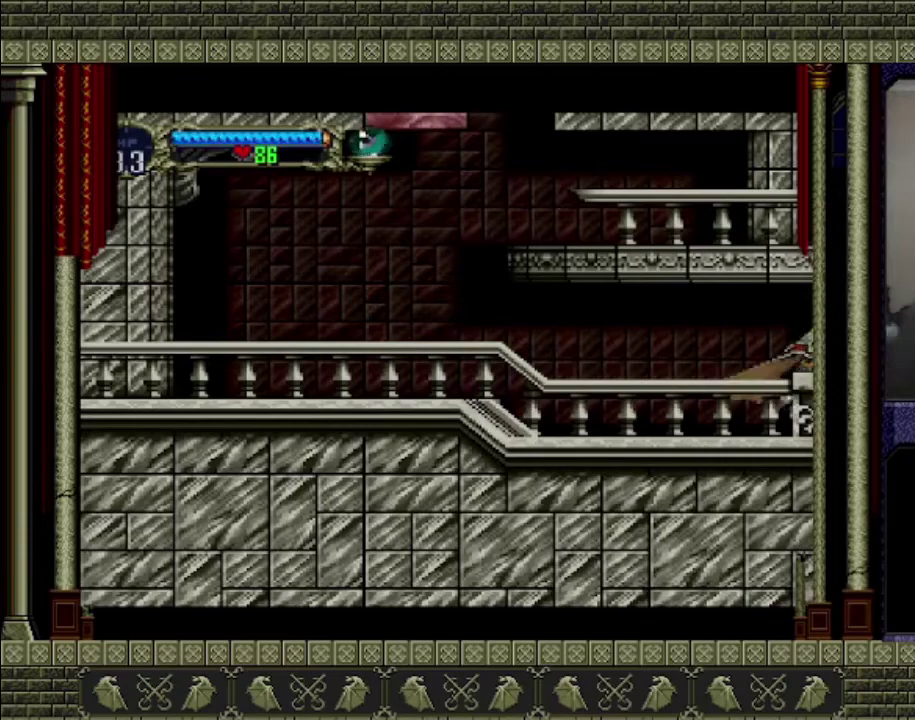
{"buttons": [], "left_stick": "right", "events": []}
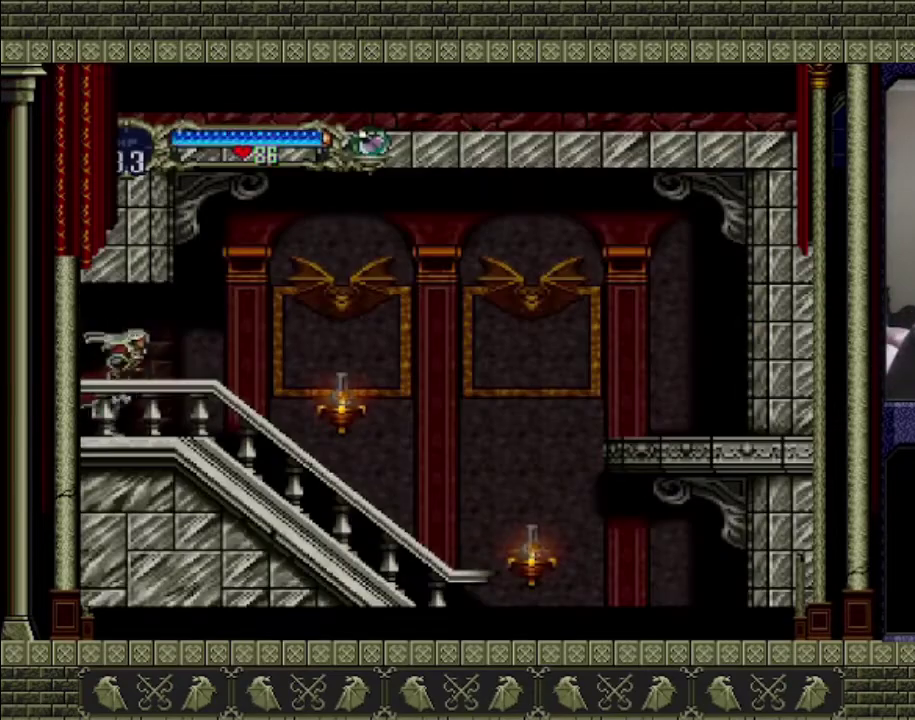
{"buttons": [], "left_stick": "right", "events": []}
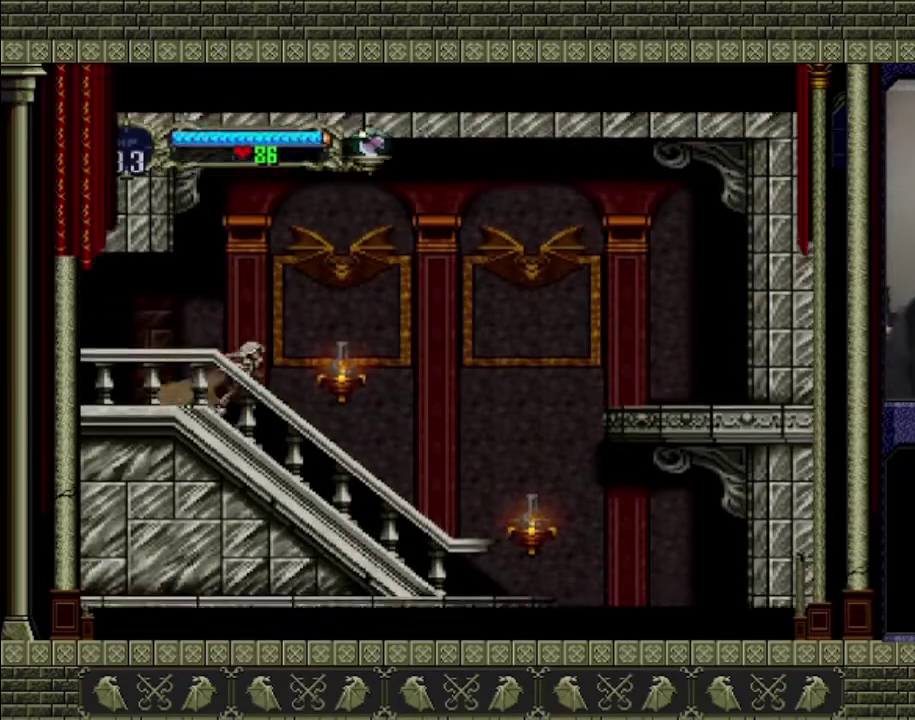
{"buttons": [], "left_stick": "right", "events": []}
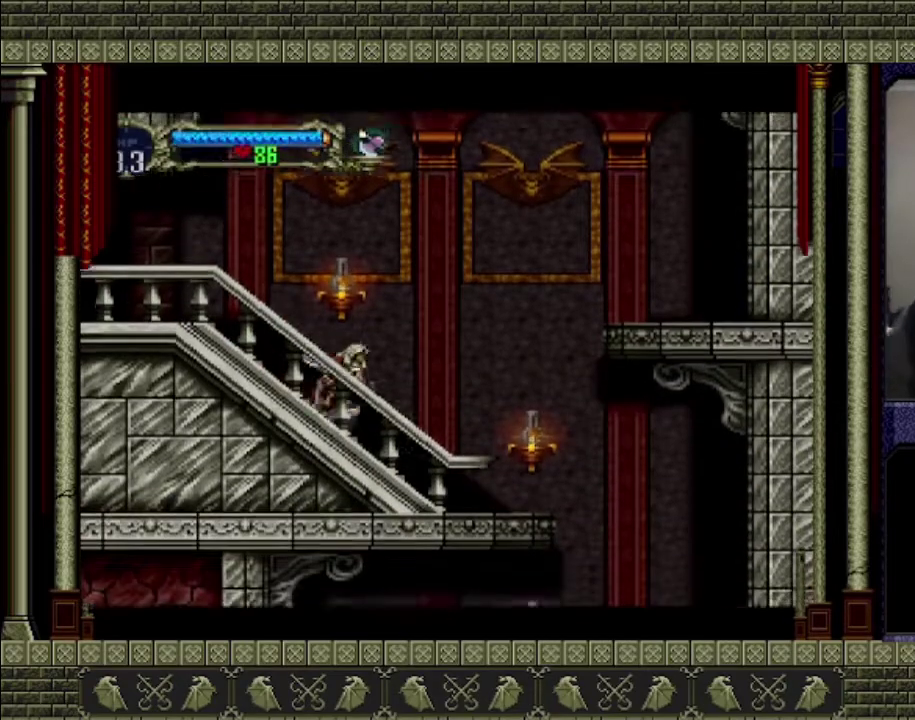
{"buttons": [], "left_stick": "right", "events": []}
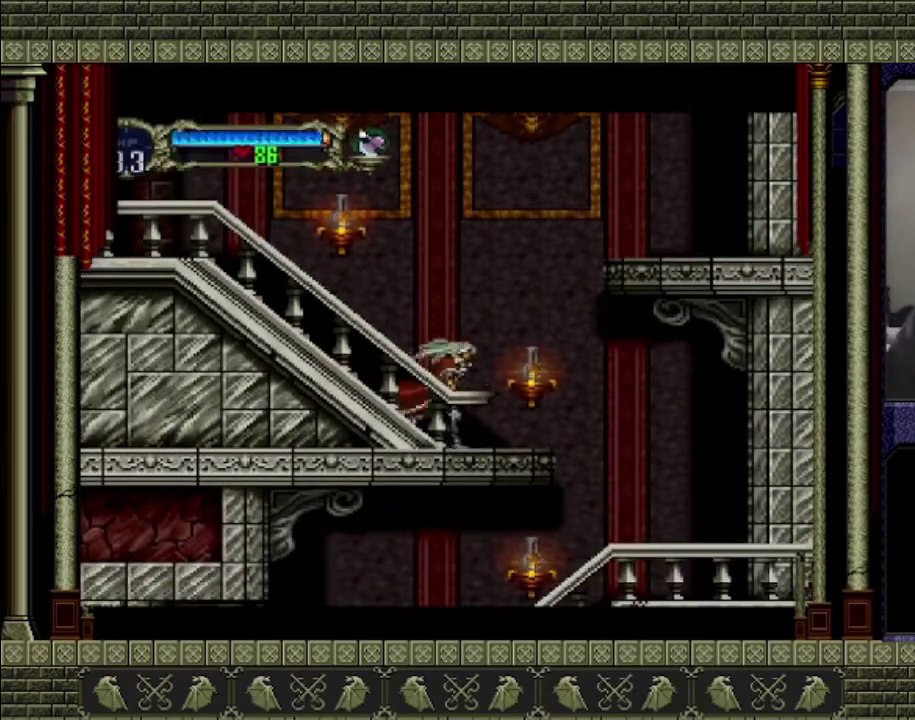
{"buttons": [], "left_stick": "right", "events": []}
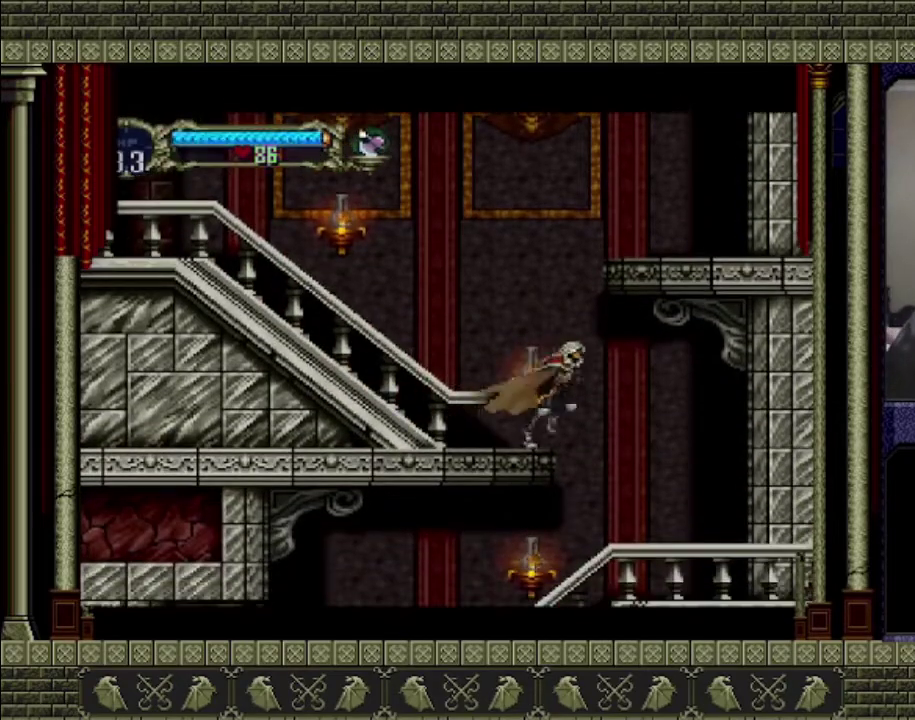
{"buttons": [], "left_stick": "left", "events": [[300, "left_stick", "down-right"], [367, "left_stick", "down-left"], [467, "left_stick", "left"]]}
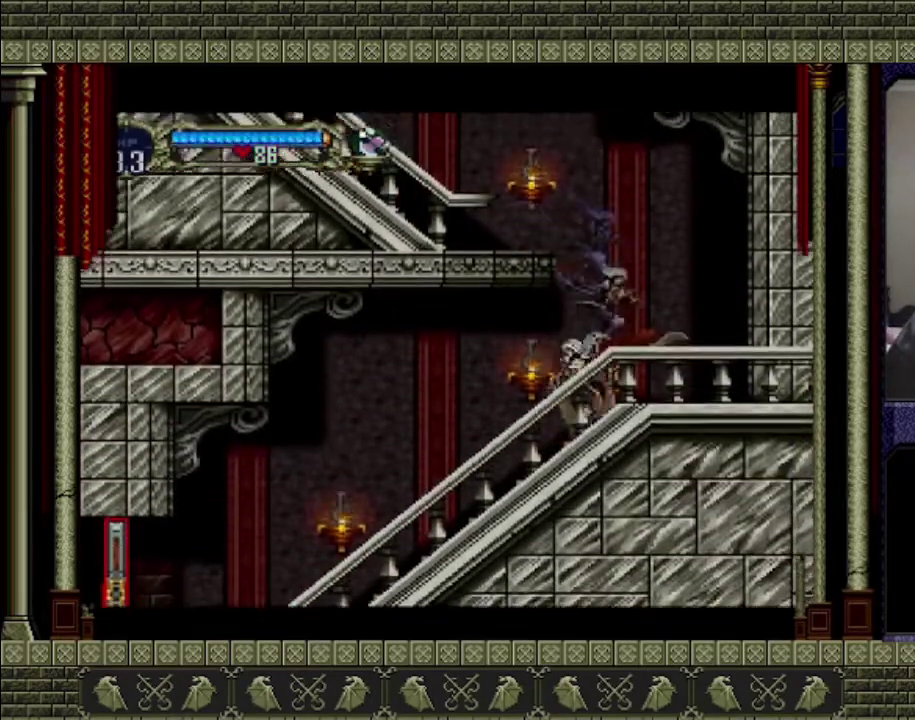
{"buttons": [], "left_stick": "left", "events": []}
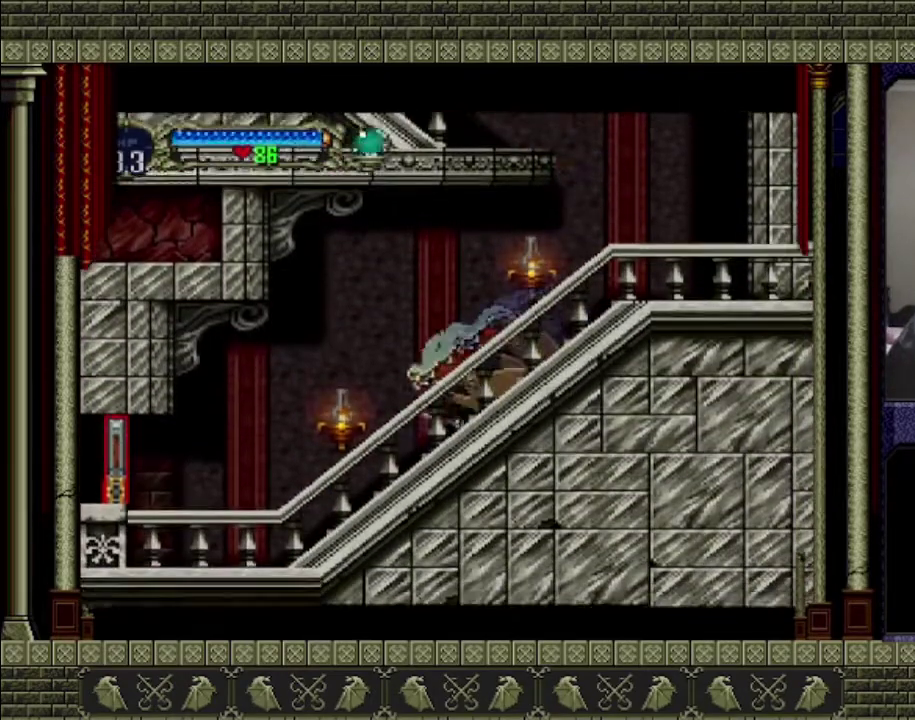
{"buttons": [], "left_stick": "left", "events": []}
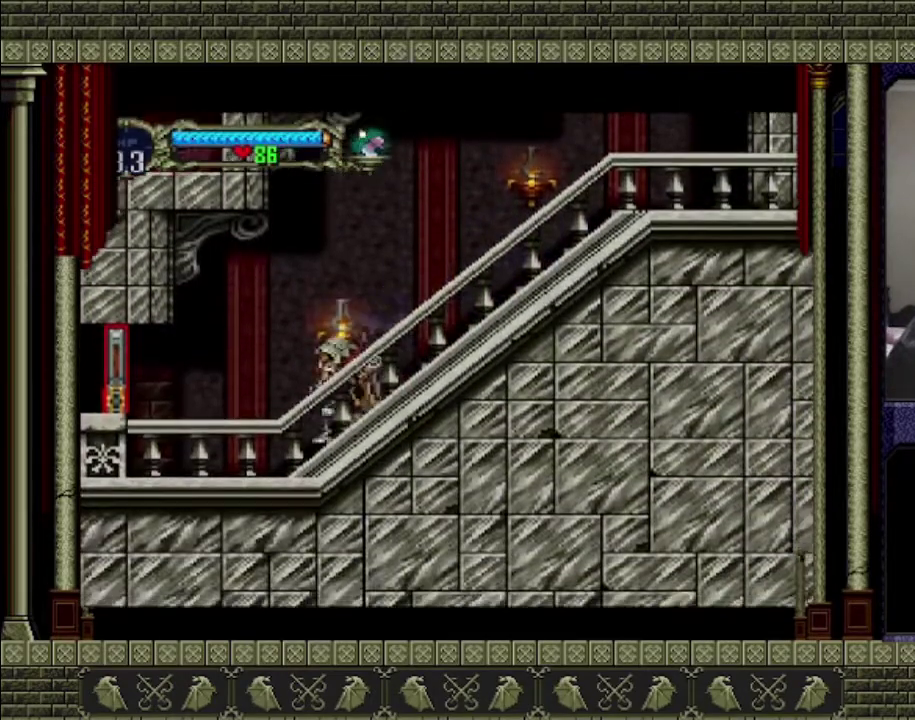
{"buttons": [], "left_stick": "left", "events": []}
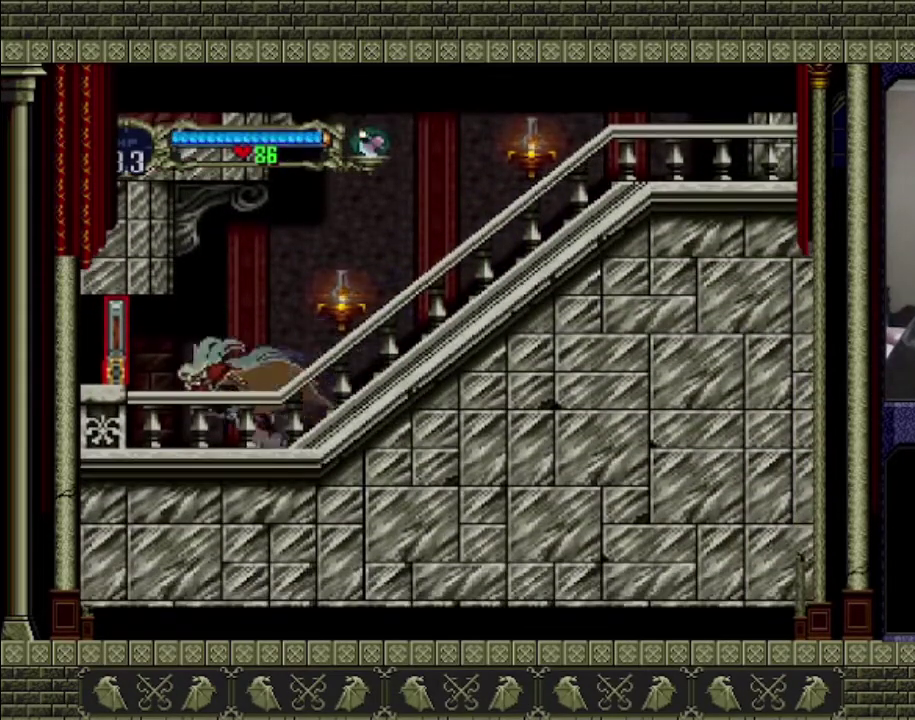
{"buttons": [], "left_stick": "left", "events": []}
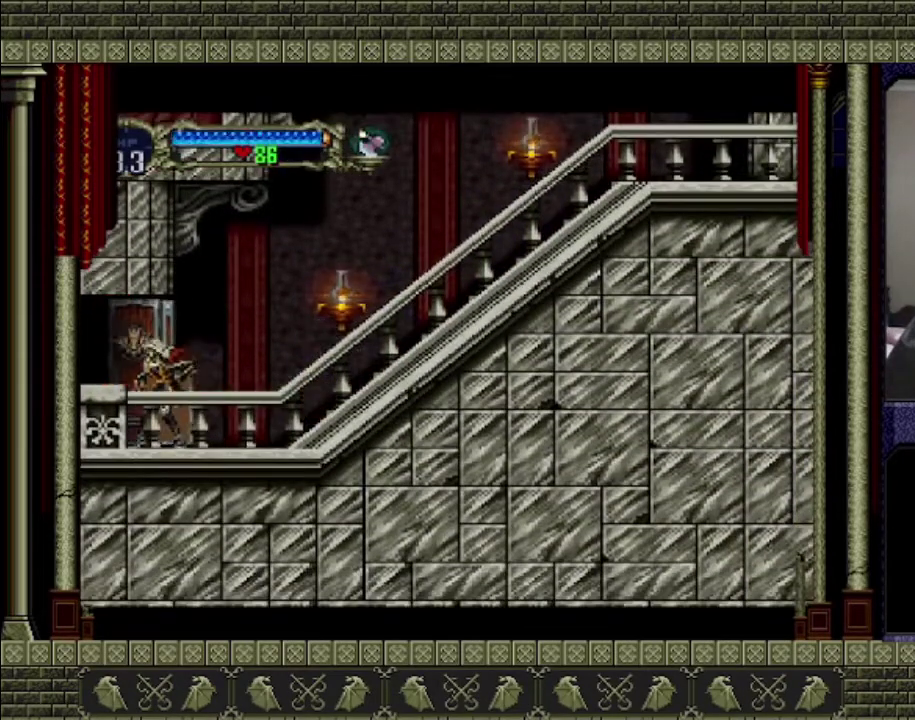
{"buttons": [], "left_stick": "left", "events": []}
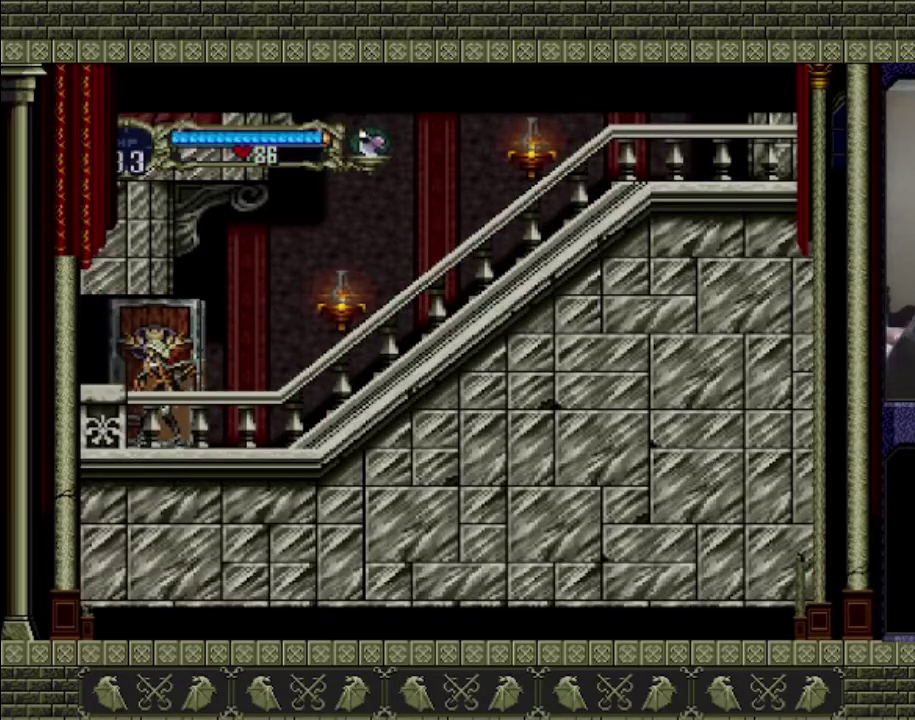
{"buttons": [], "left_stick": "left", "events": []}
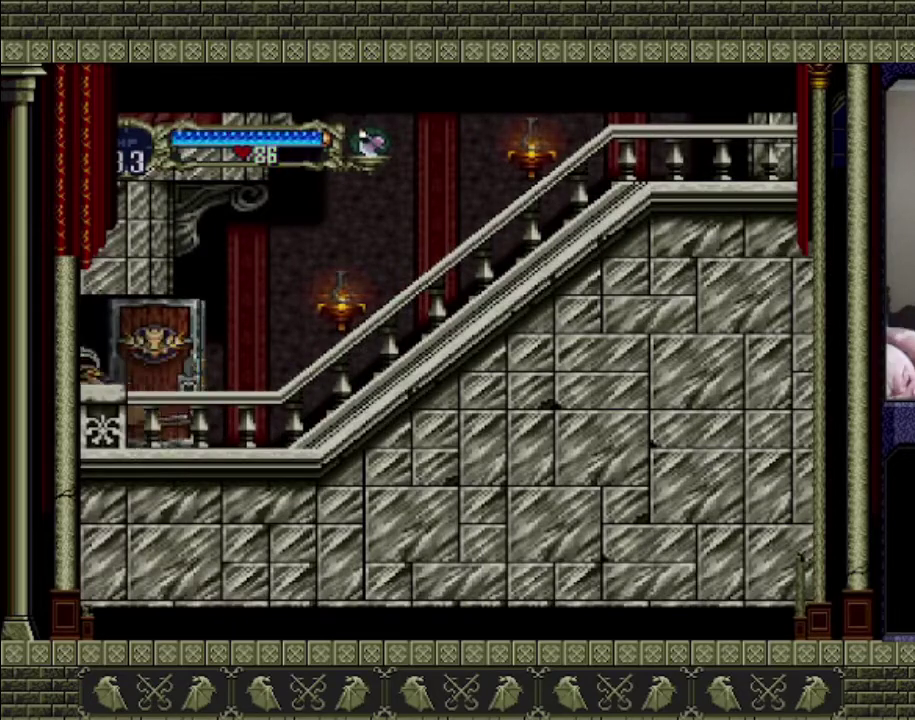
{"buttons": [], "left_stick": "left", "events": []}
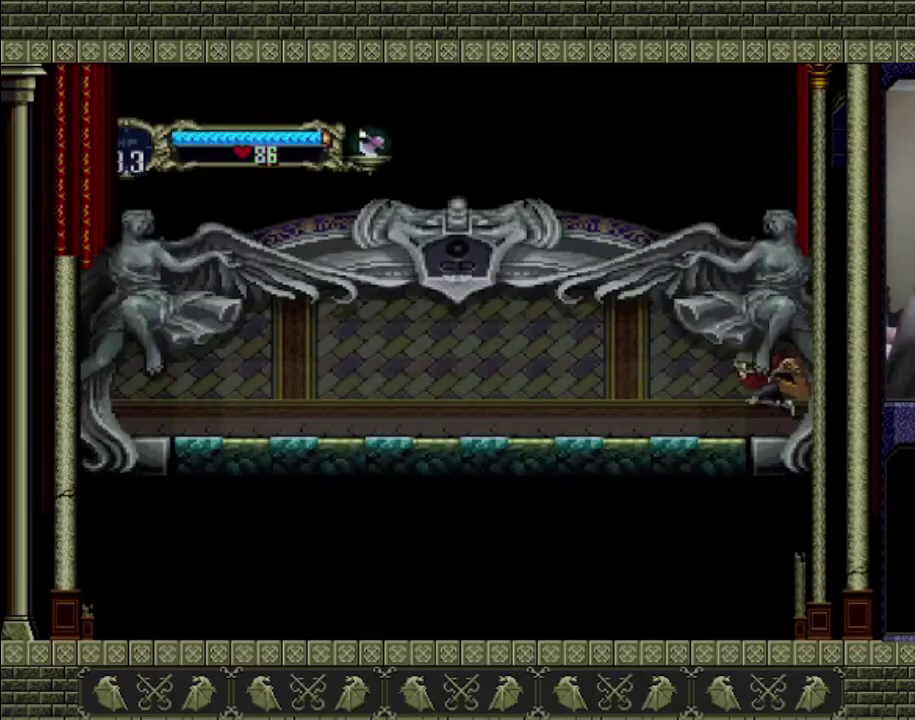
{"buttons": [], "left_stick": "left", "events": []}
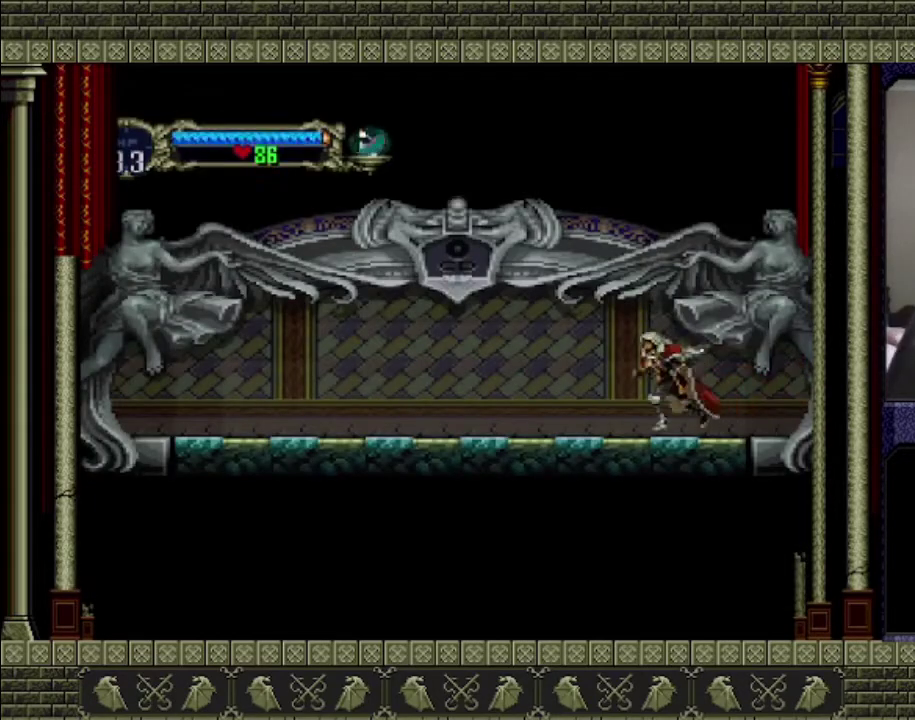
{"buttons": [], "left_stick": "left", "events": []}
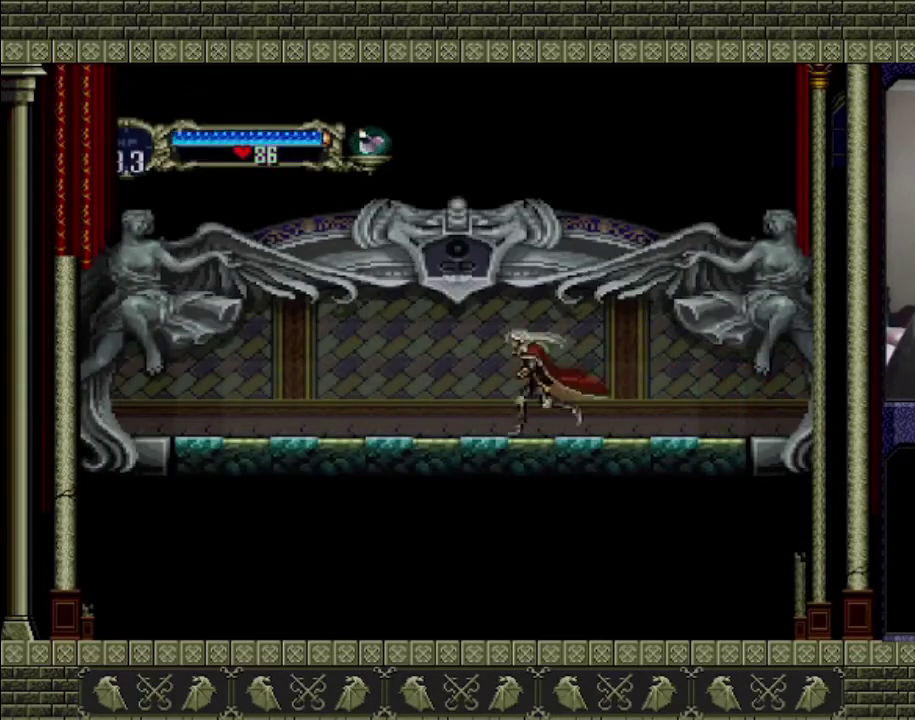
{"buttons": [], "left_stick": "left", "events": []}
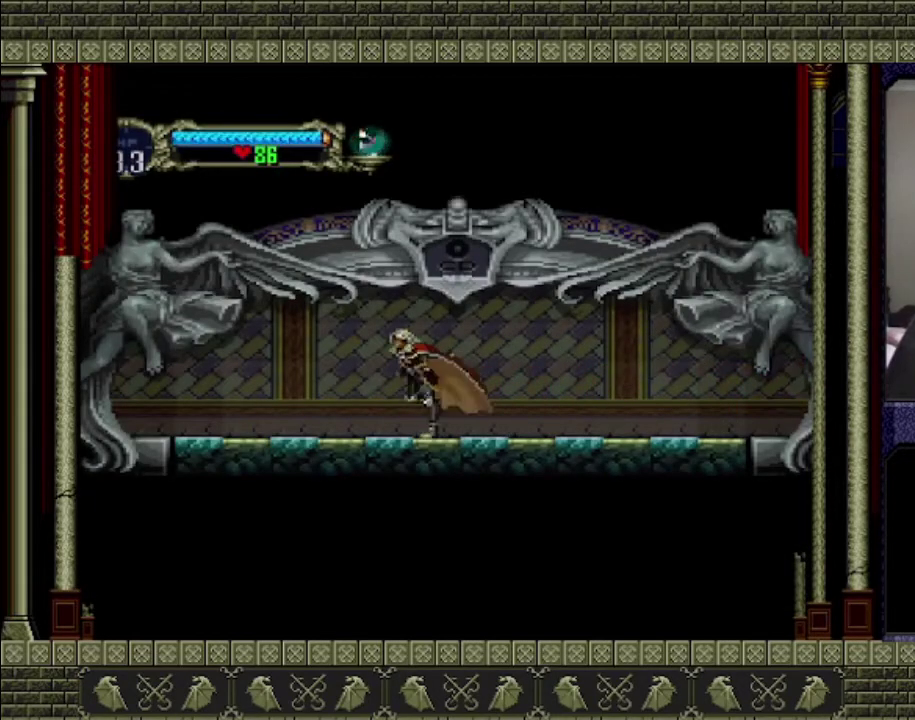
{"buttons": [], "left_stick": "left", "events": []}
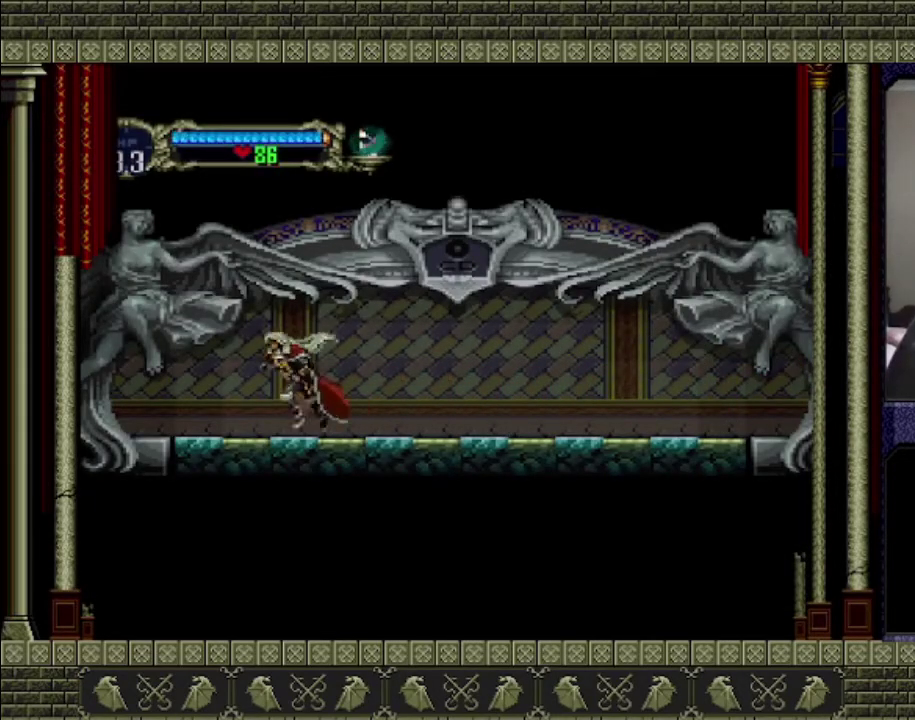
{"buttons": [], "left_stick": "left", "events": []}
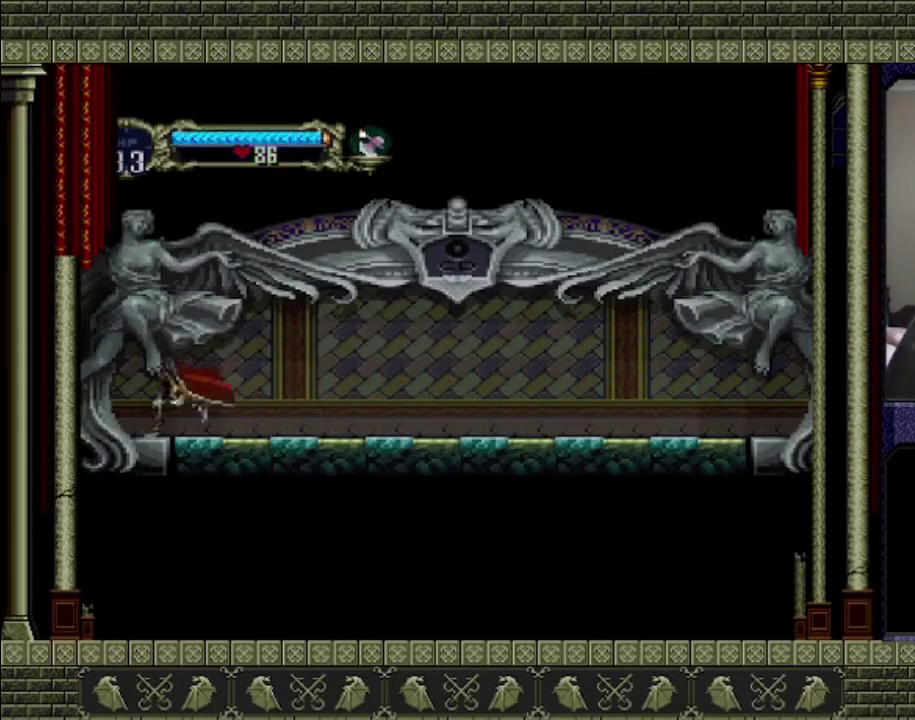
{"buttons": [], "left_stick": "left", "events": []}
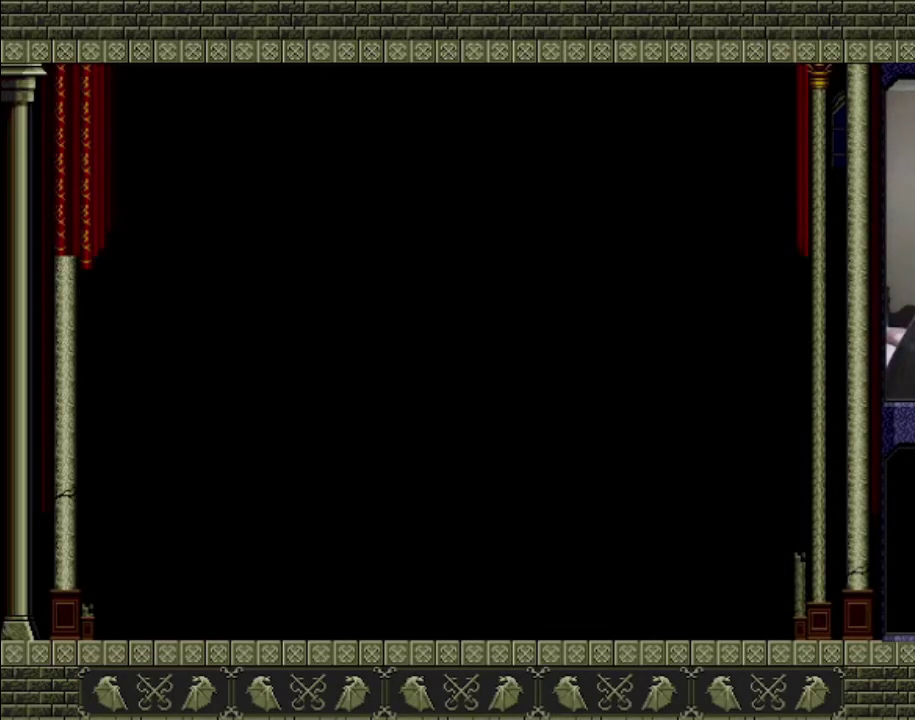
{"buttons": [], "left_stick": "left", "events": []}
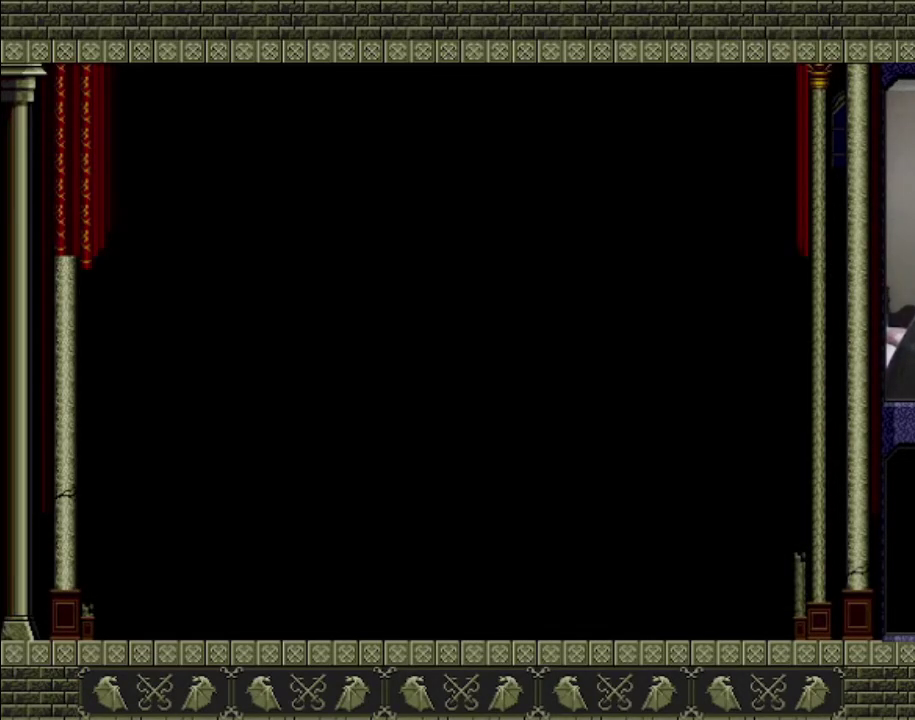
{"buttons": [], "left_stick": "left", "events": []}
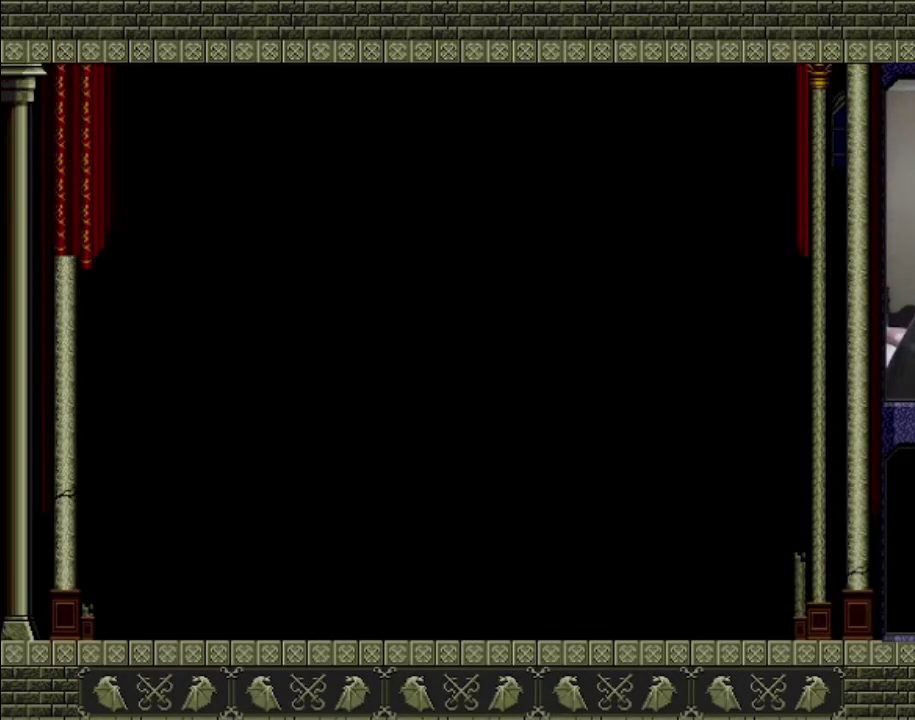
{"buttons": [], "left_stick": "left", "events": []}
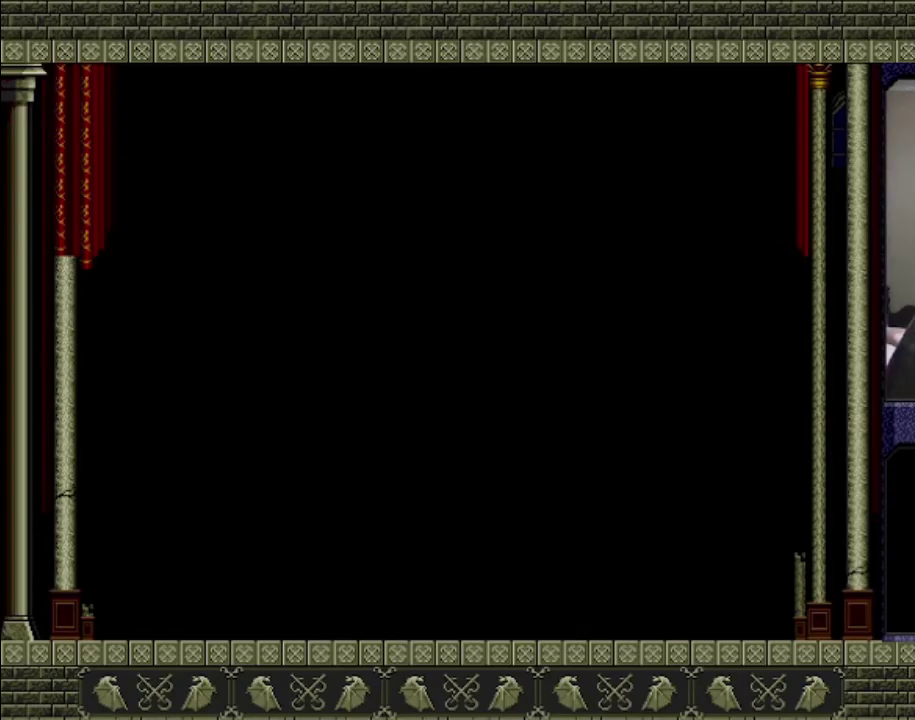
{"buttons": [], "left_stick": "left", "events": []}